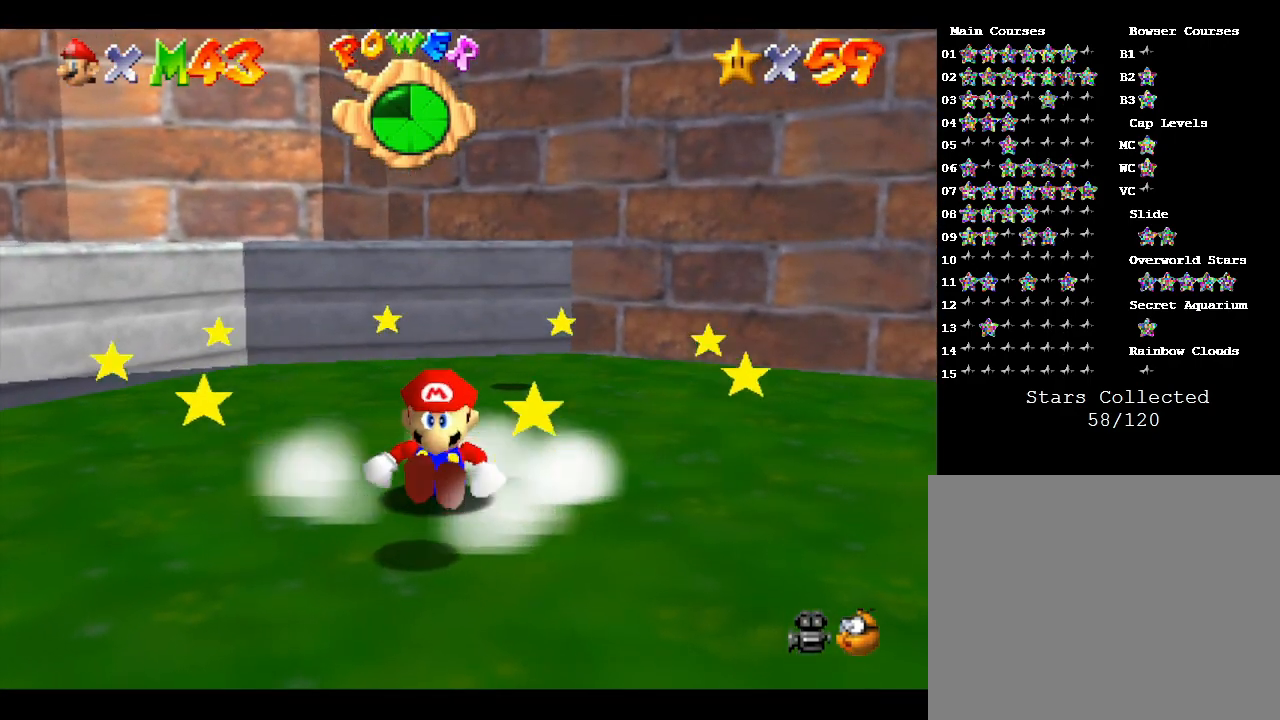
Gameplay with a controller (Nintendo layout); each line is a JSON object with the inputs held at the frame after it. "events" lists button and stick changes between this image and that frame as [ms after this image, input, new state], when the widget could be followed in between. Not read: L3 R3.
{"buttons": ["A"], "left_stick": "down", "events": [[433, "A", "down"], [467, "left_stick", "down"]]}
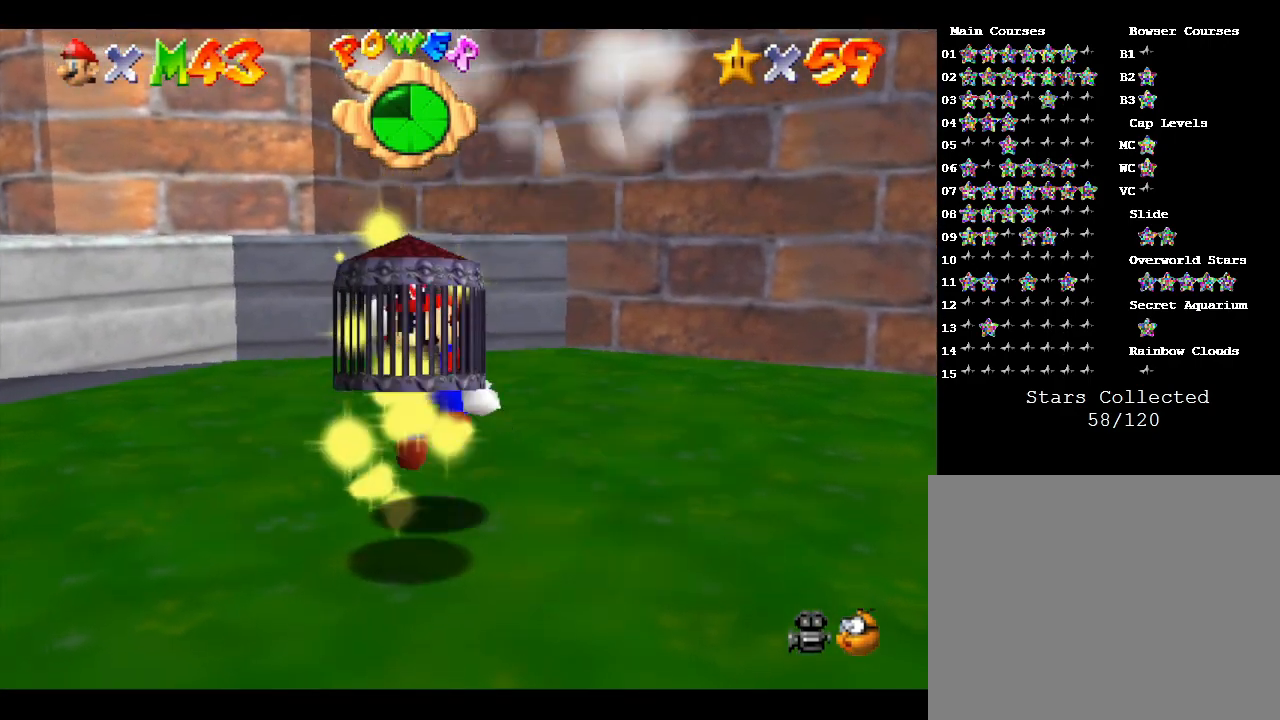
{"buttons": [], "left_stick": "center", "events": [[33, "A", "up"], [150, "left_stick", "center"]]}
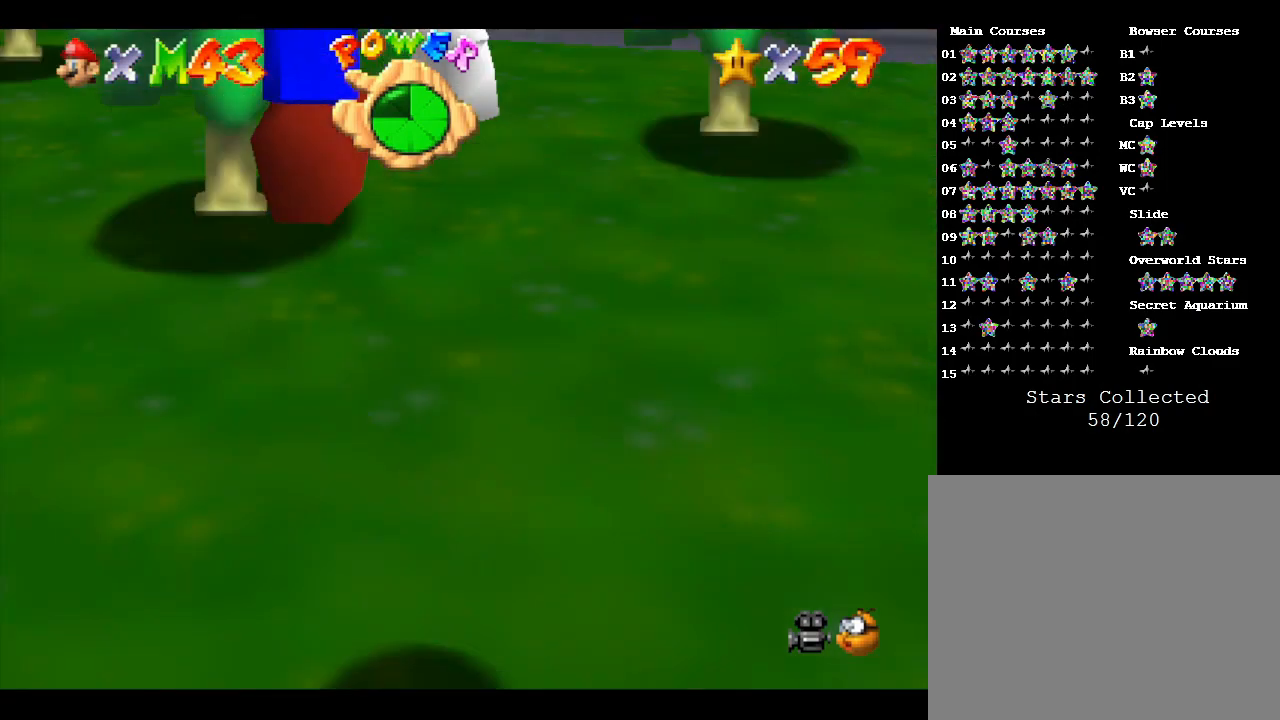
{"buttons": ["A"], "left_stick": "down-right", "events": [[83, "left_stick", "up-right"], [233, "A", "down"], [300, "left_stick", "right"], [417, "left_stick", "down-right"]]}
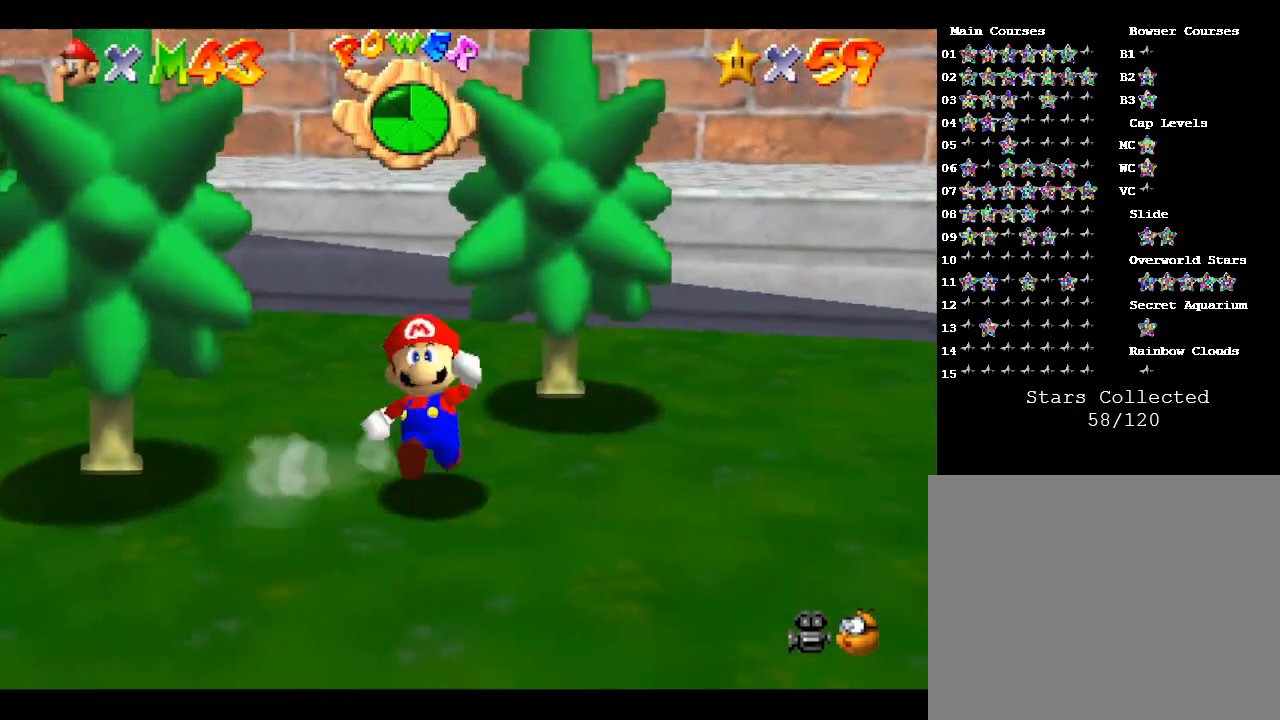
{"buttons": [], "left_stick": "up", "events": [[100, "A", "up"], [200, "left_stick", "right"], [383, "left_stick", "up"]]}
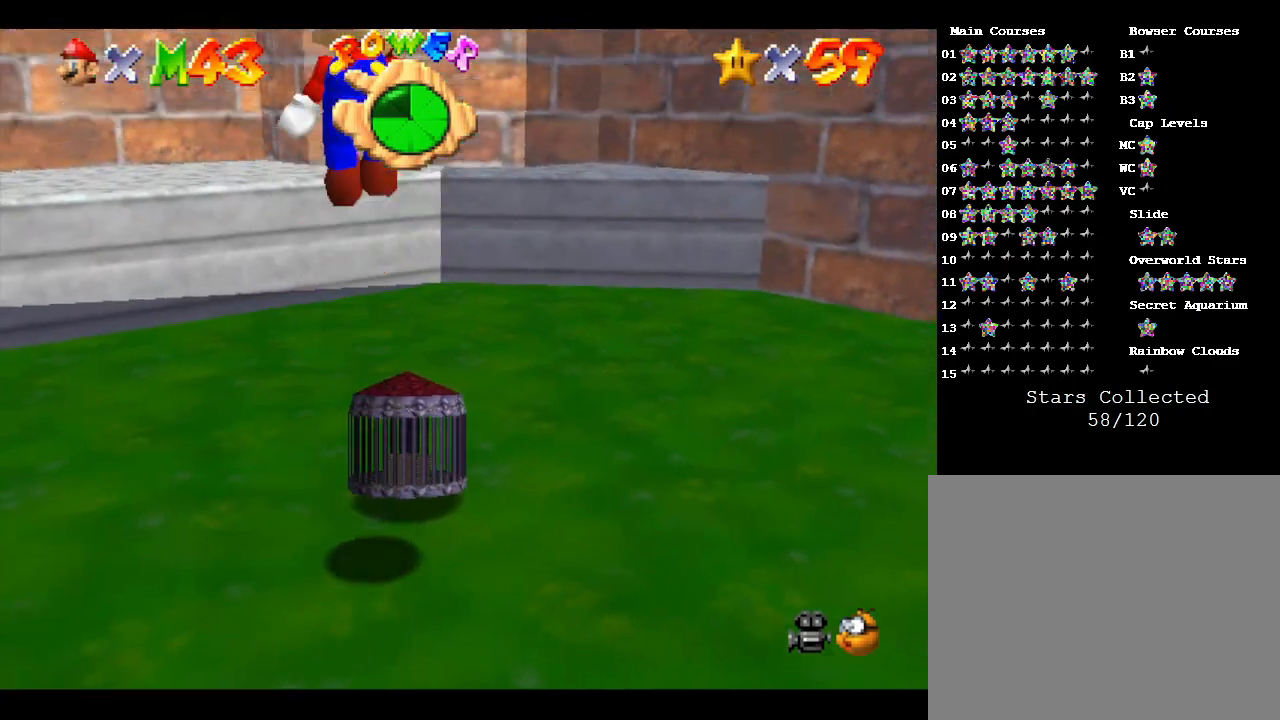
{"buttons": [], "left_stick": "center", "events": [[50, "left_stick", "left"], [367, "left_stick", "center"]]}
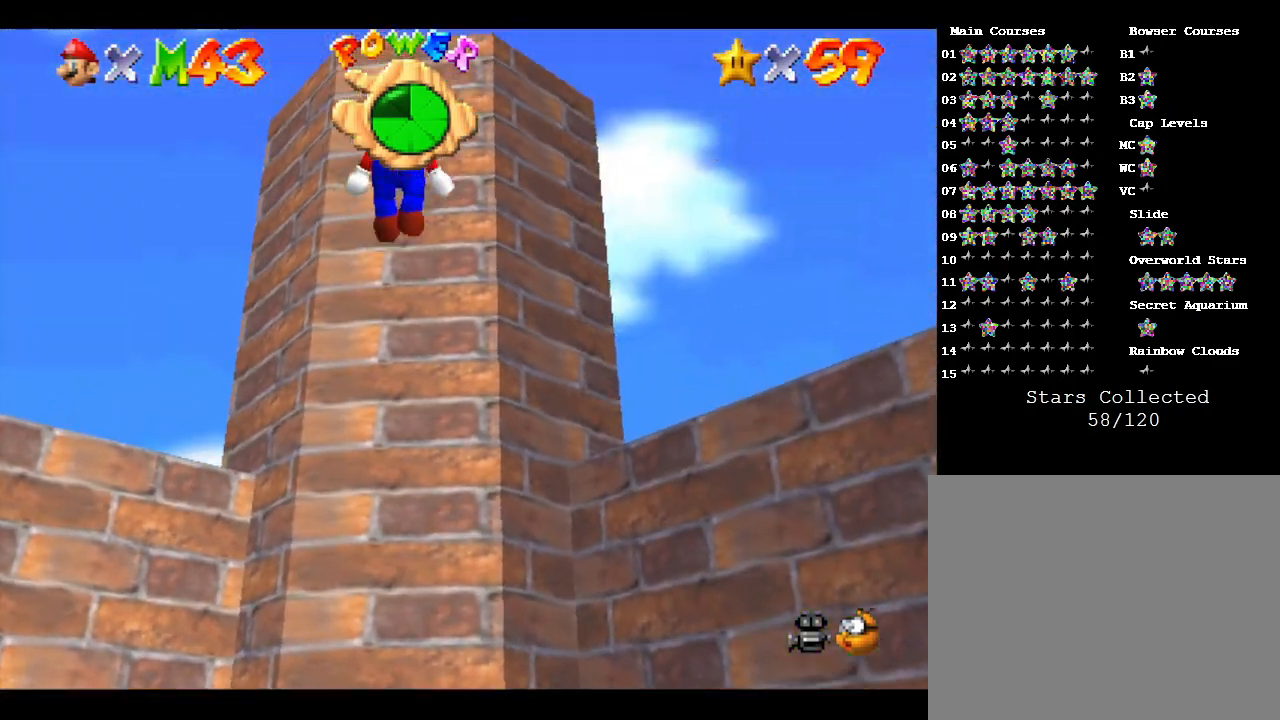
{"buttons": [], "left_stick": "center", "events": []}
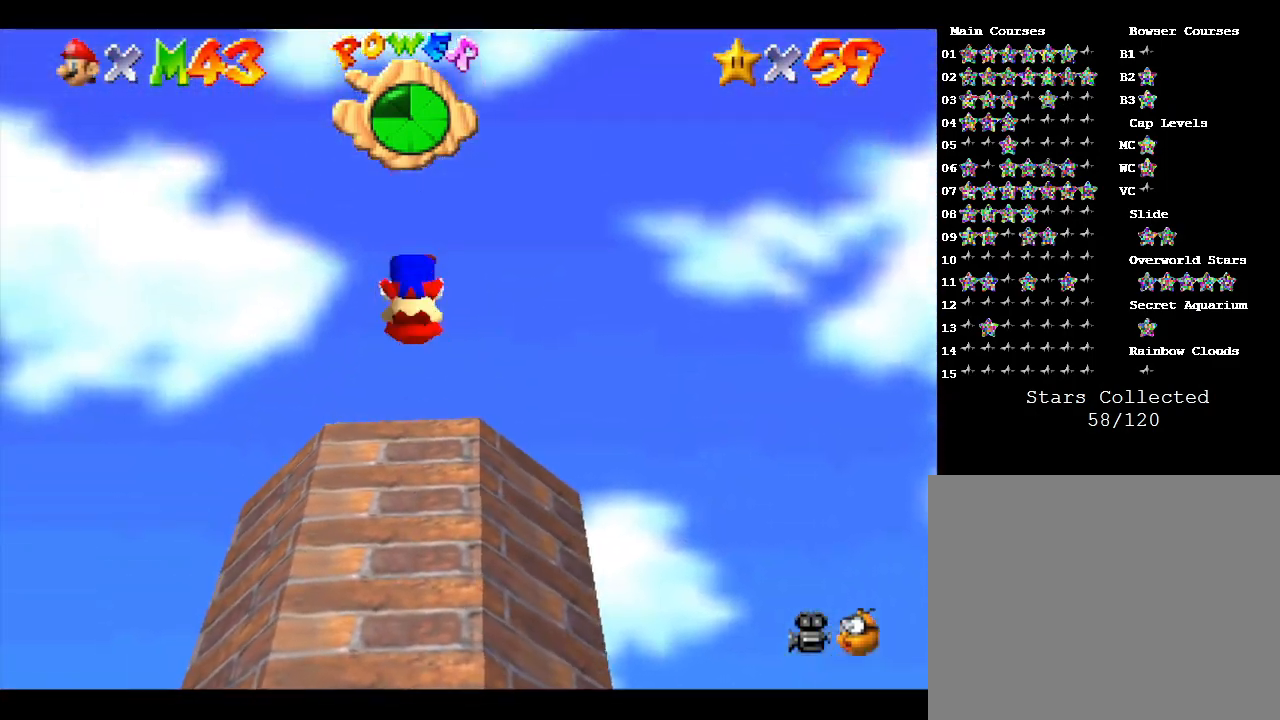
{"buttons": [], "left_stick": "center", "events": []}
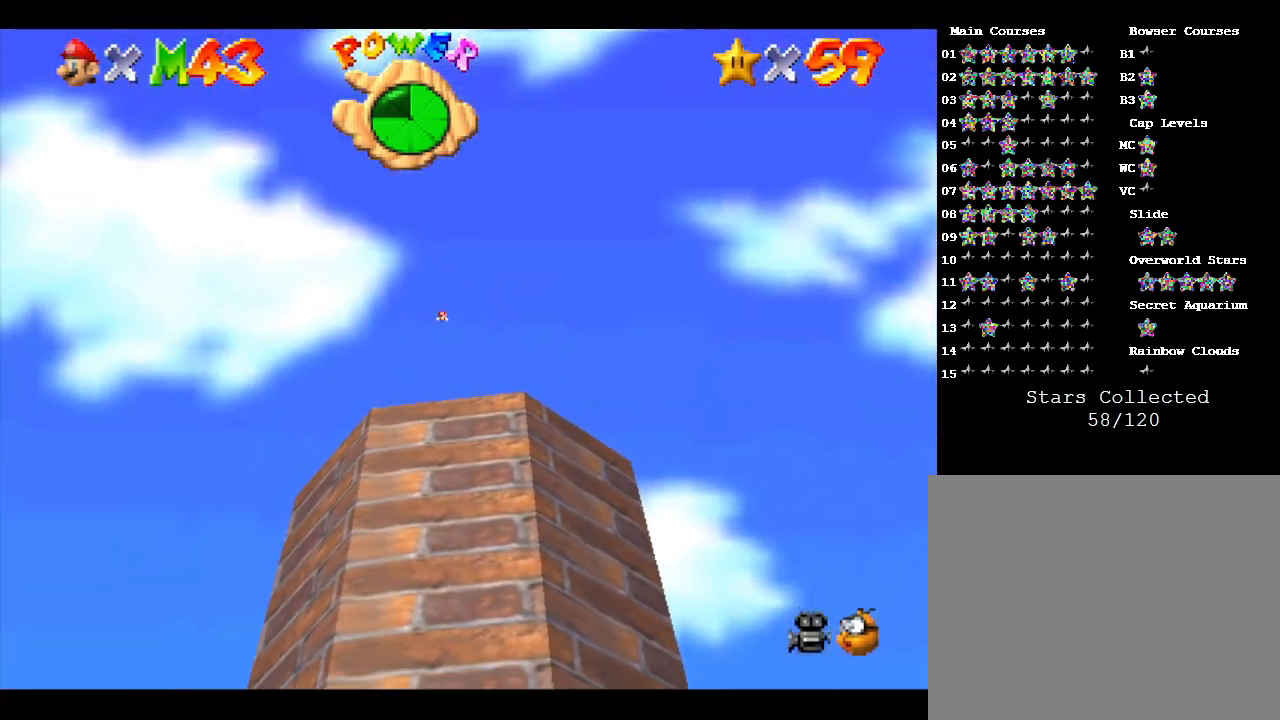
{"buttons": [], "left_stick": "center", "events": []}
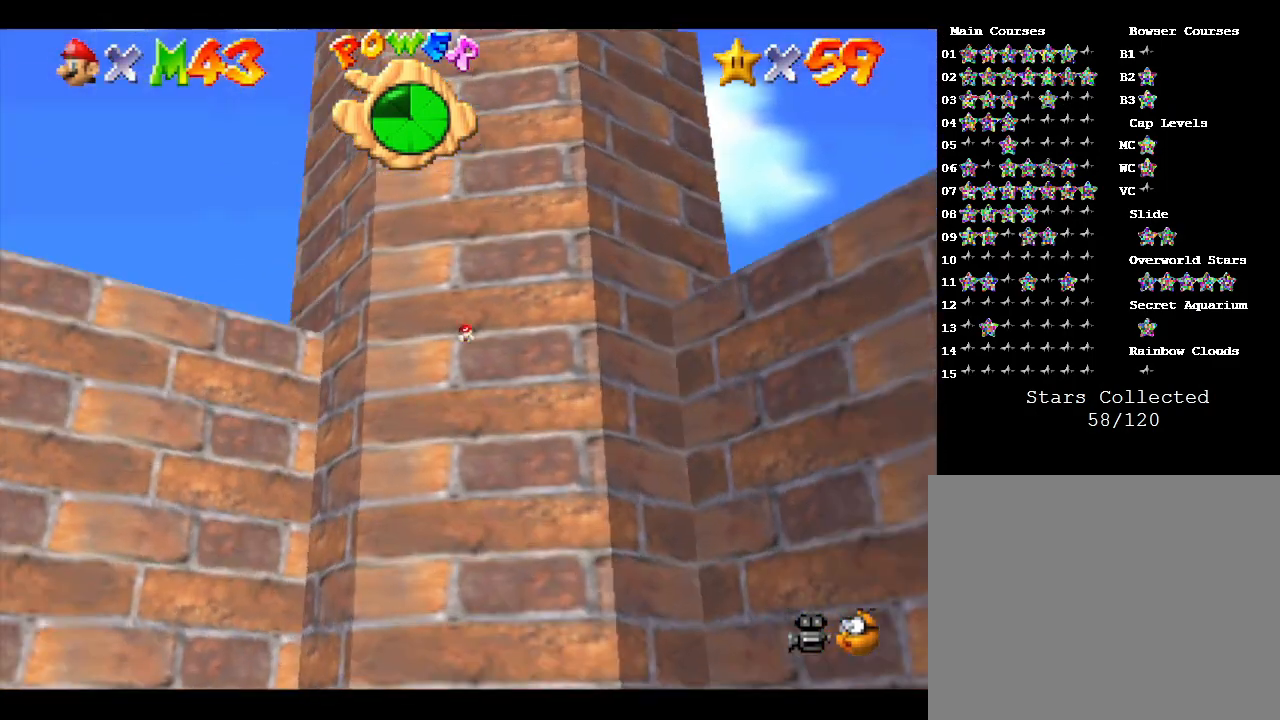
{"buttons": [], "left_stick": "center", "events": []}
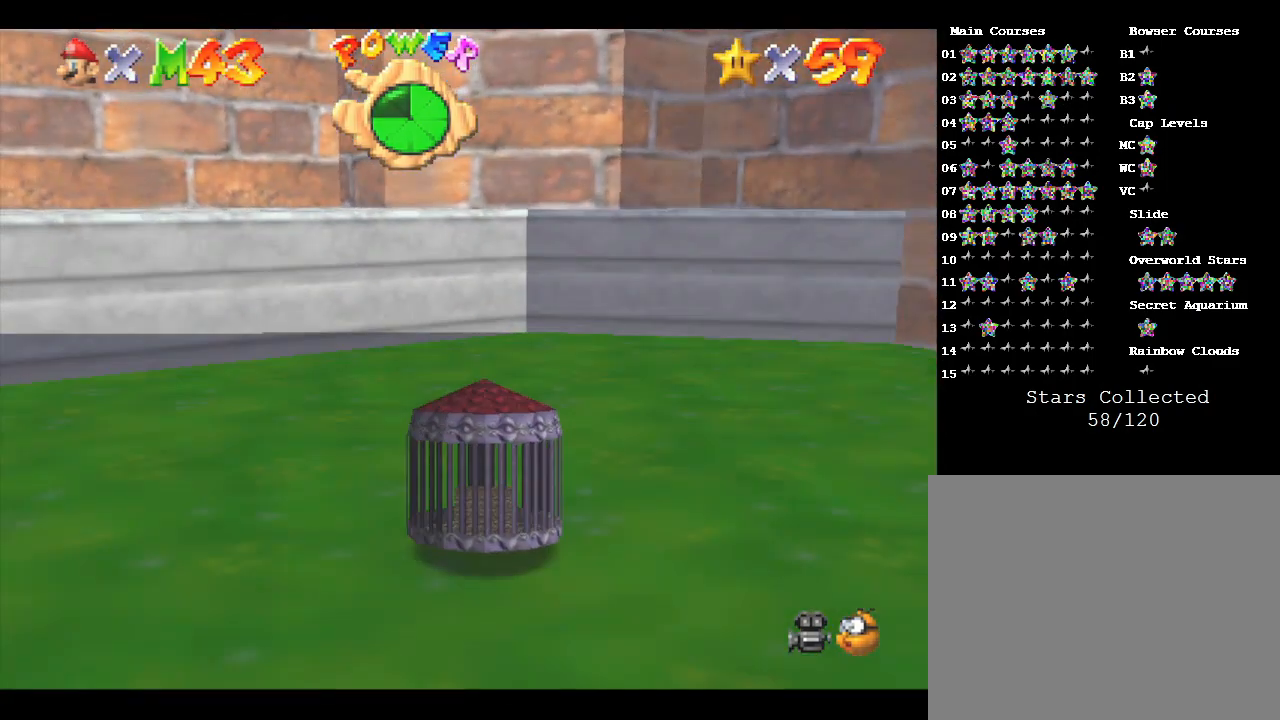
{"buttons": [], "left_stick": "center", "events": []}
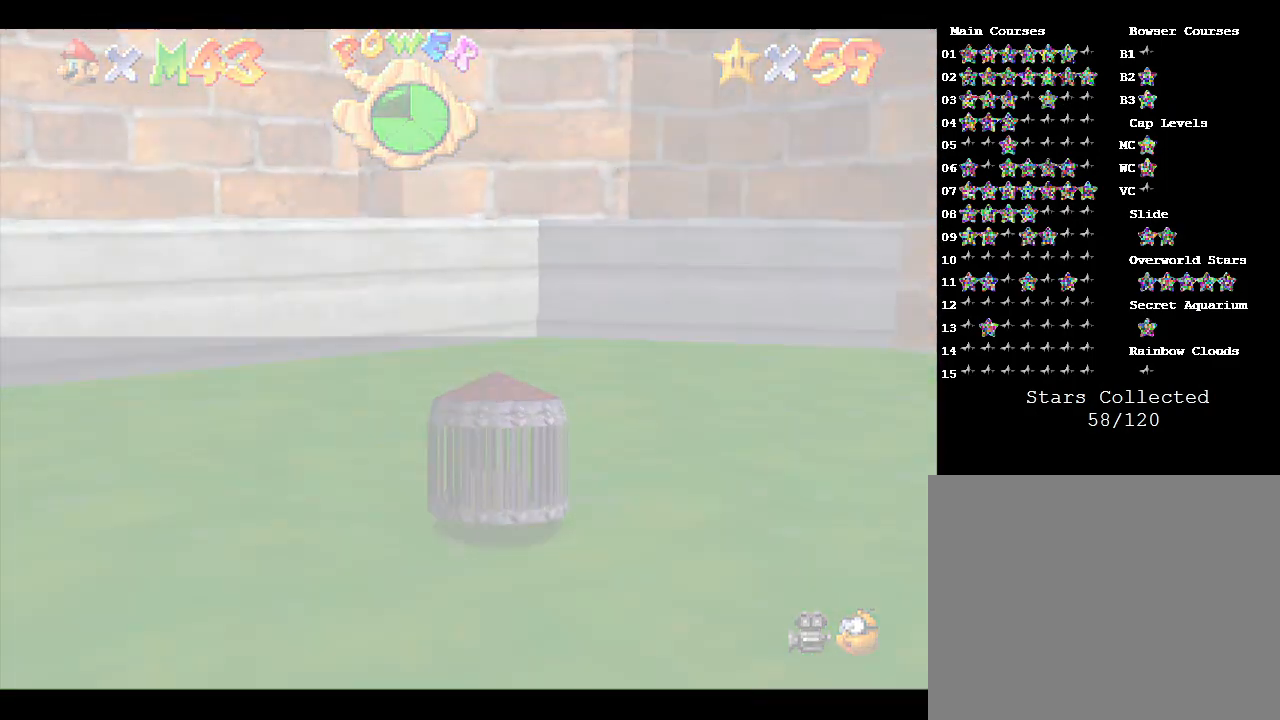
{"buttons": [], "left_stick": "center", "events": []}
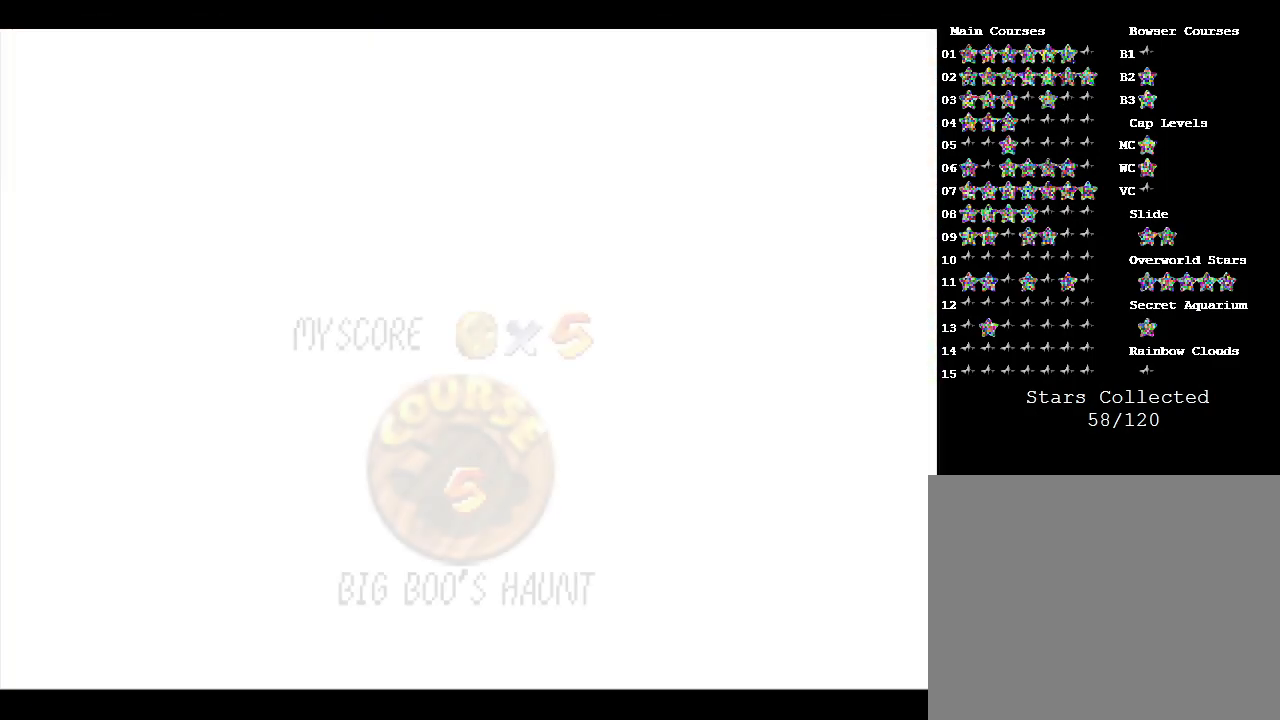
{"buttons": [], "left_stick": "center", "events": []}
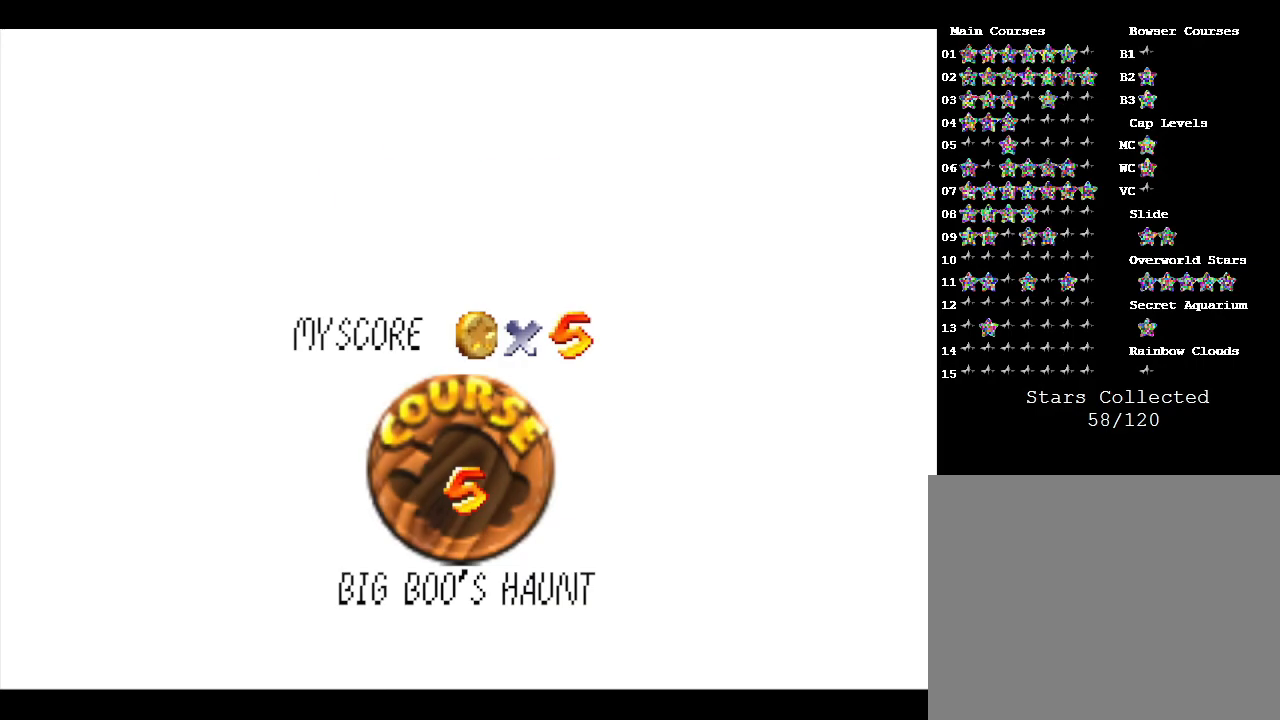
{"buttons": [], "left_stick": "center", "events": []}
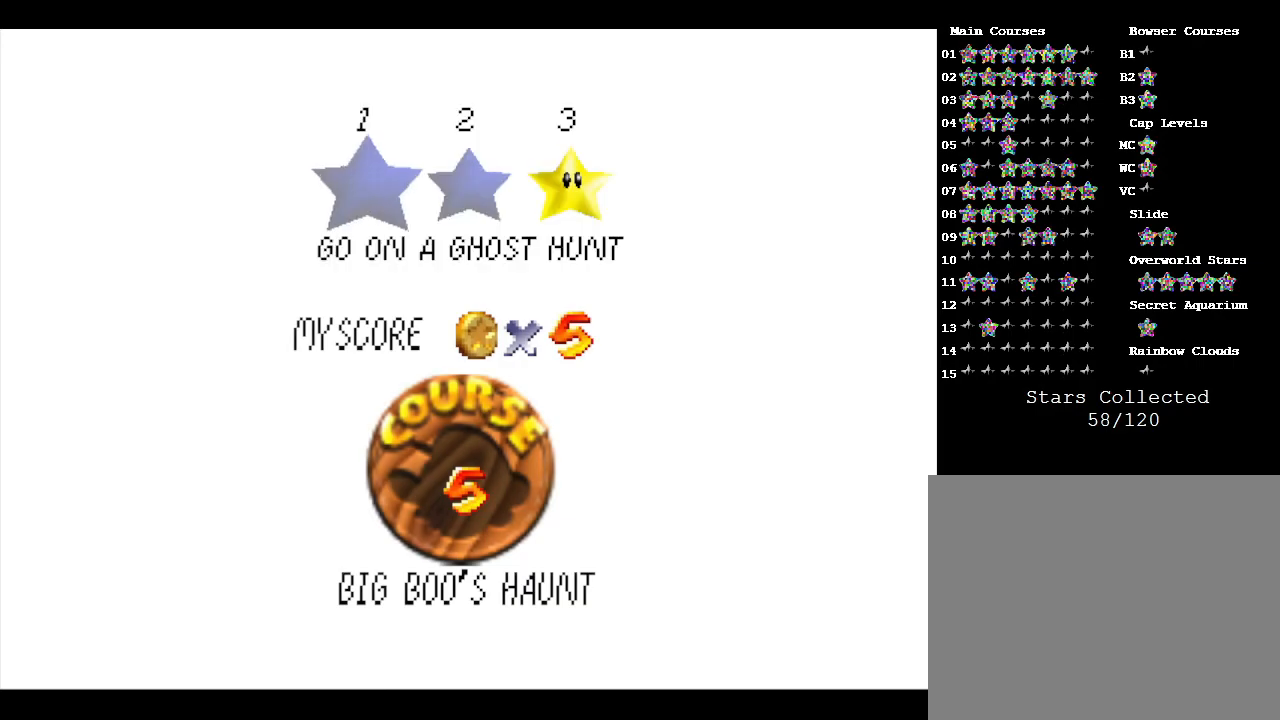
{"buttons": ["B"], "left_stick": "center", "events": [[400, "B", "down"]]}
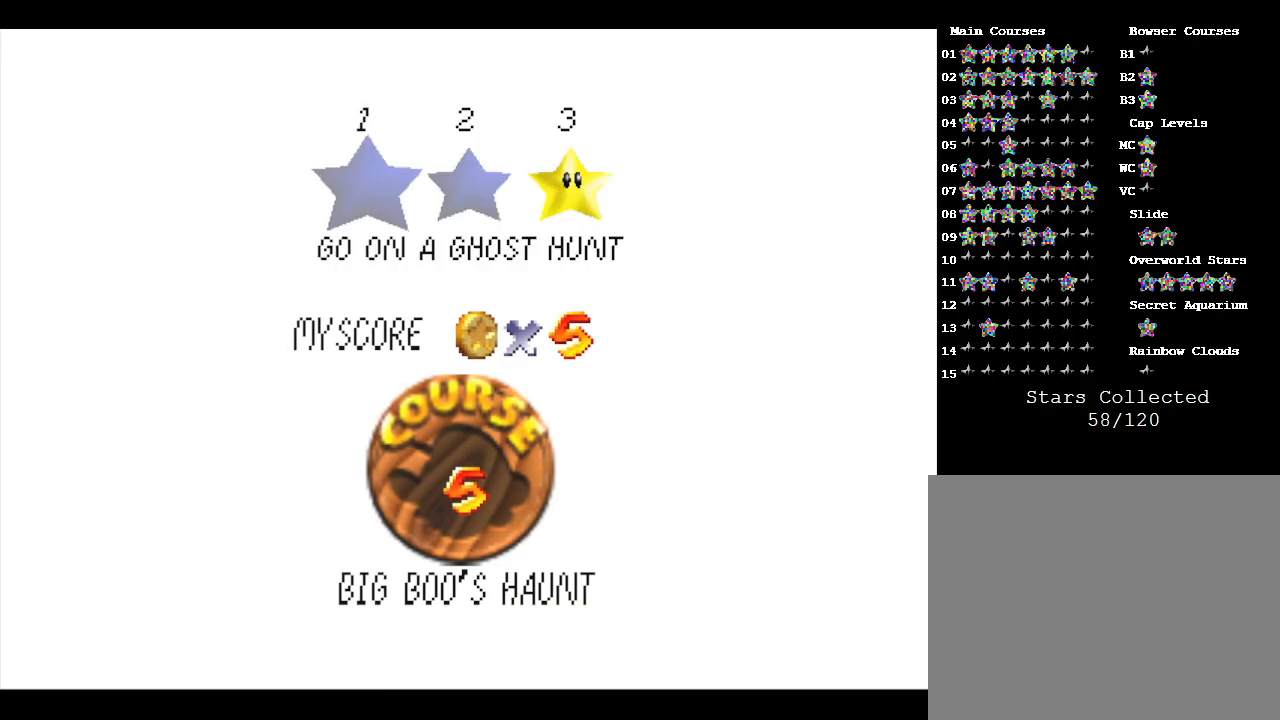
{"buttons": [], "left_stick": "center", "events": [[100, "B", "up"]]}
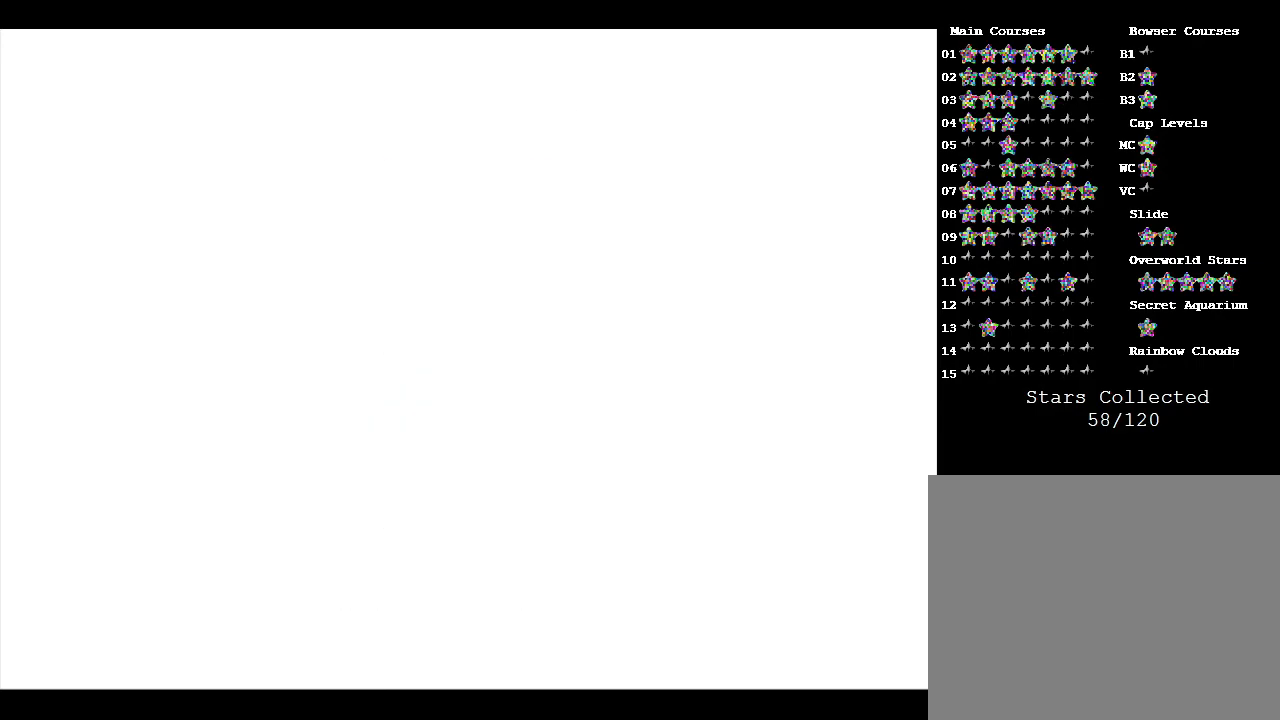
{"buttons": [], "left_stick": "center", "events": []}
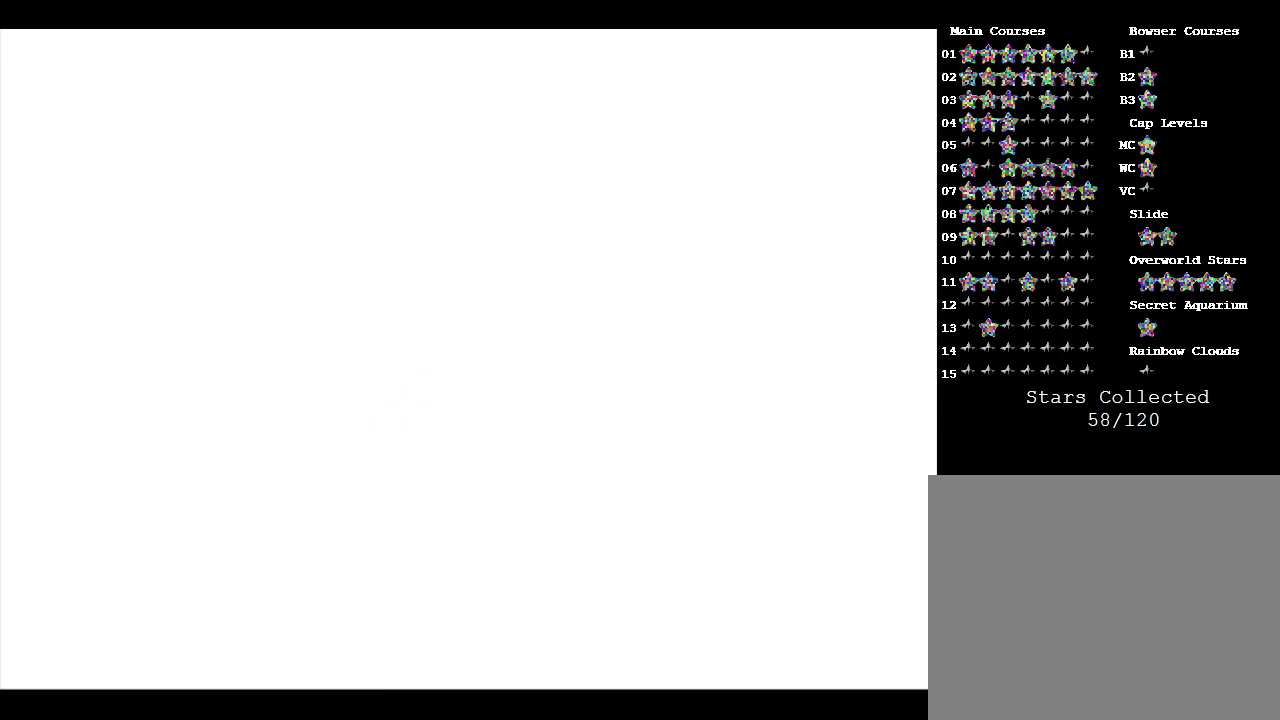
{"buttons": [], "left_stick": "up-right", "events": [[300, "left_stick", "up-right"]]}
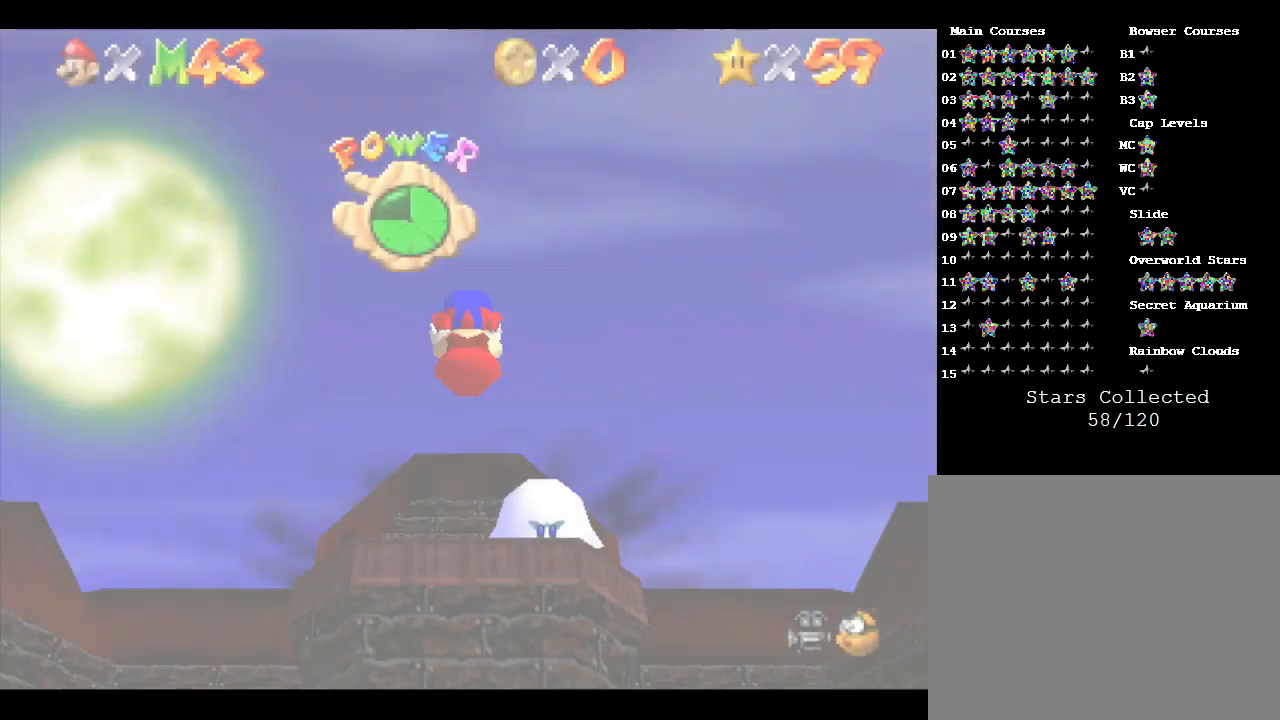
{"buttons": [], "left_stick": "up", "events": [[83, "left_stick", "up"]]}
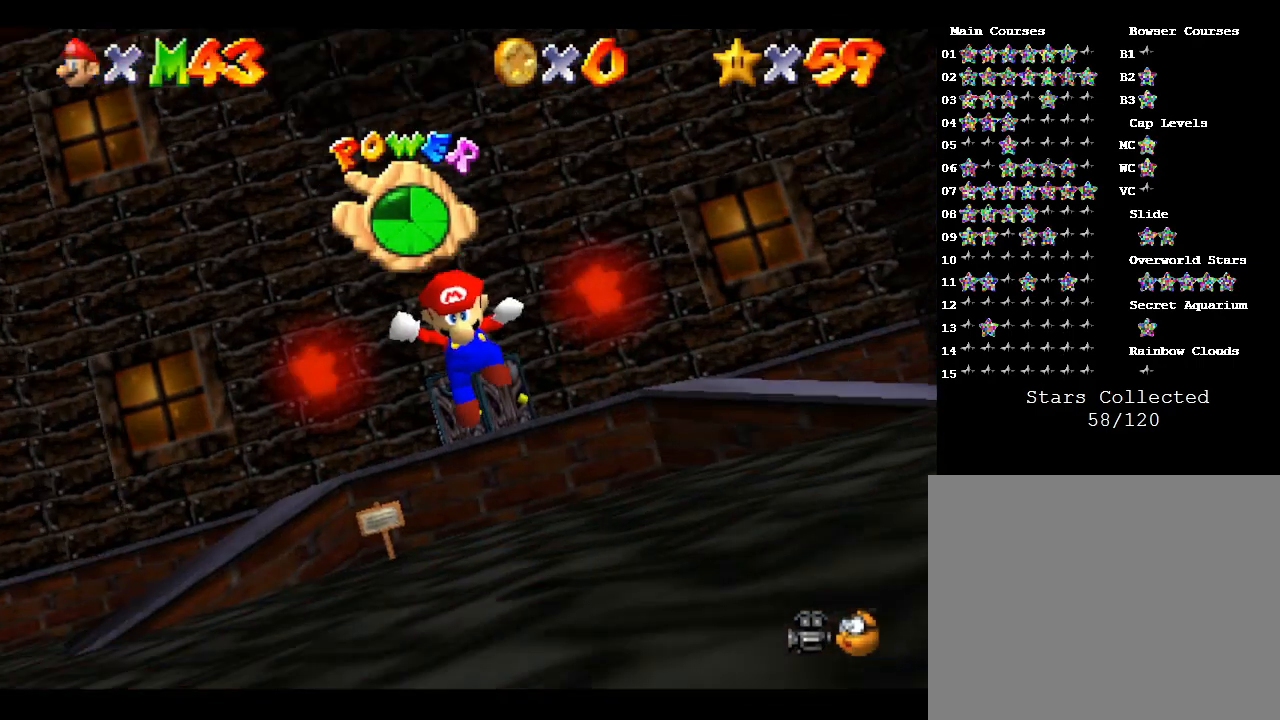
{"buttons": ["A"], "left_stick": "up", "events": [[350, "A", "down"]]}
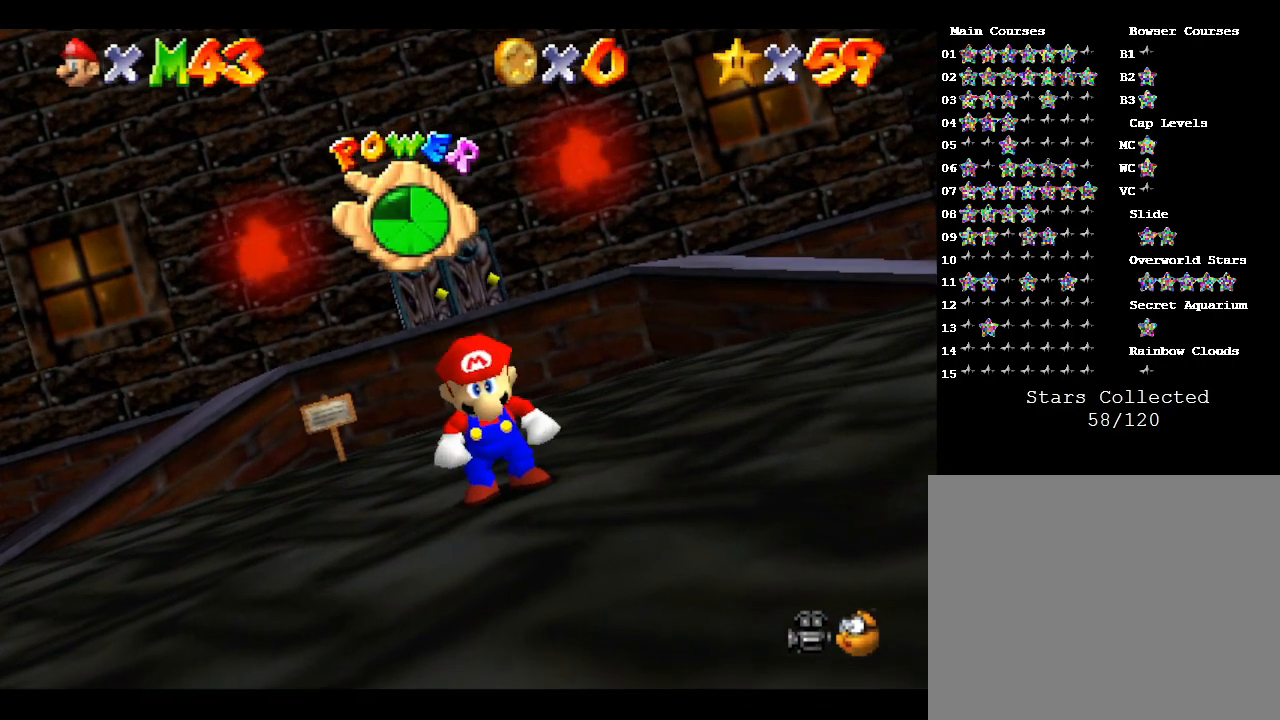
{"buttons": ["A"], "left_stick": "up", "events": [[233, "A", "up"], [383, "A", "down"]]}
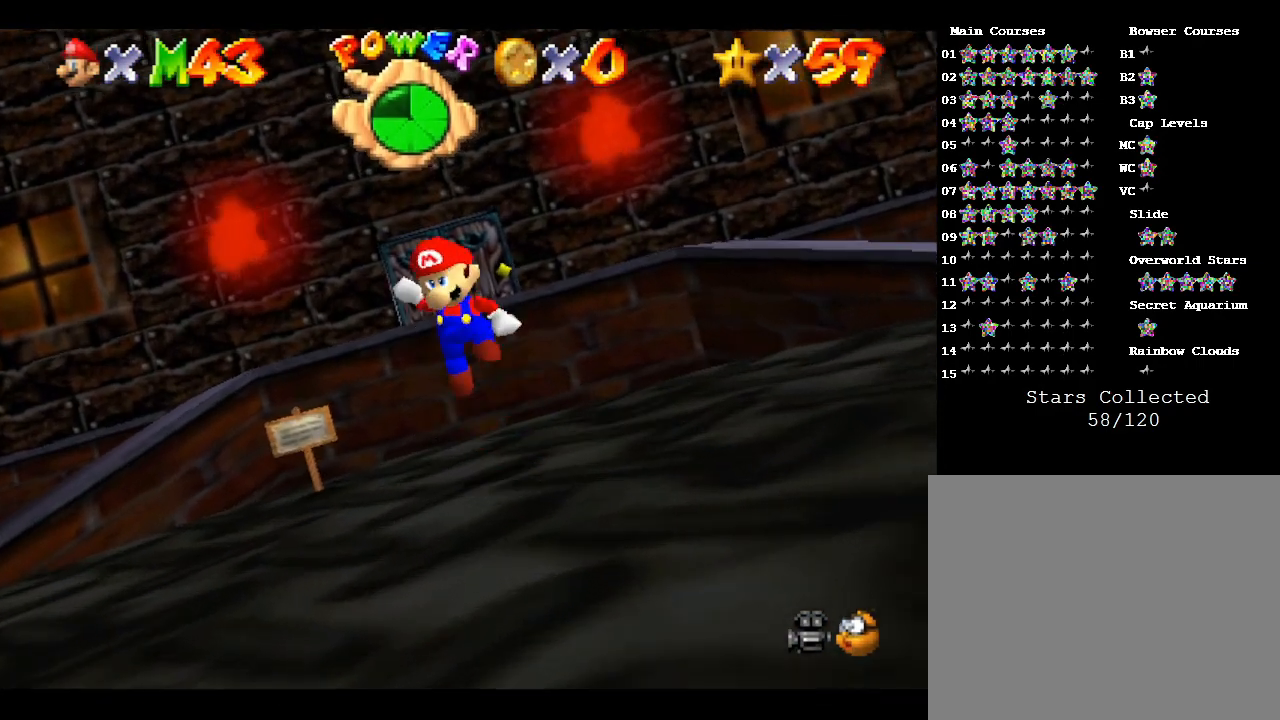
{"buttons": ["A"], "left_stick": "center", "events": [[467, "left_stick", "center"]]}
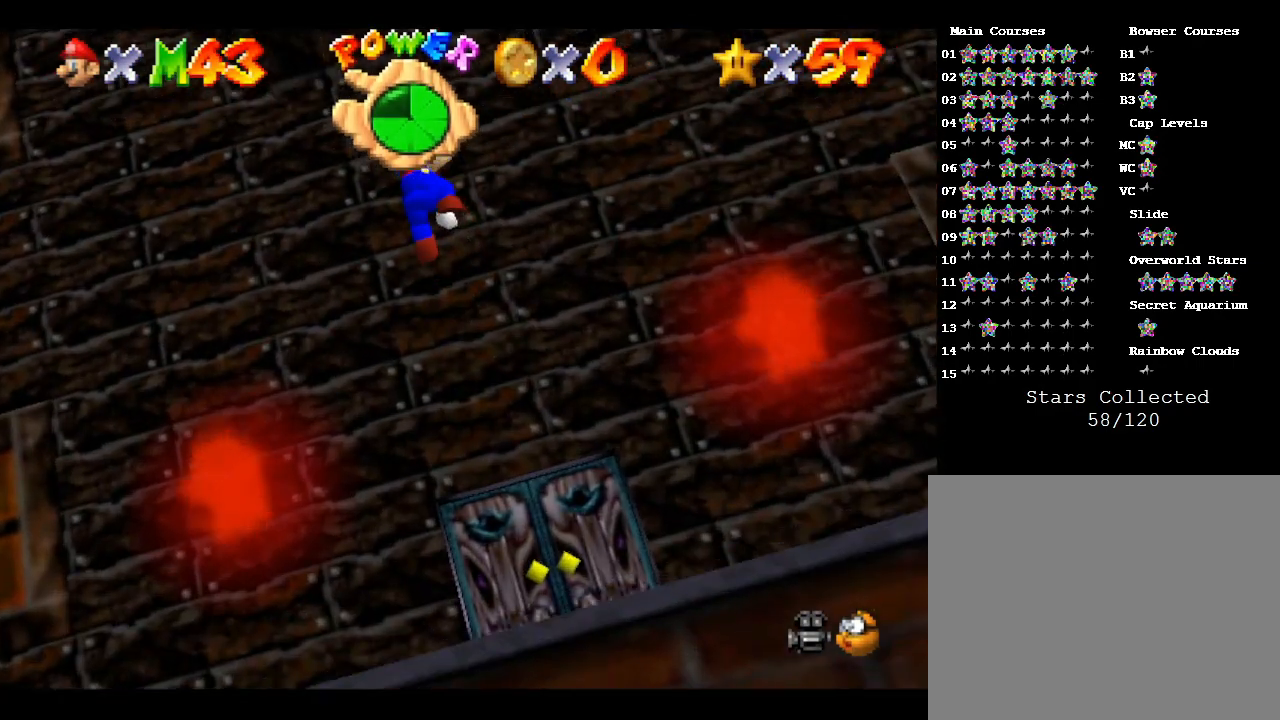
{"buttons": ["A"], "left_stick": "up", "events": [[83, "left_stick", "up"], [250, "left_stick", "center"], [400, "A", "up"], [467, "A", "down"], [500, "left_stick", "up"]]}
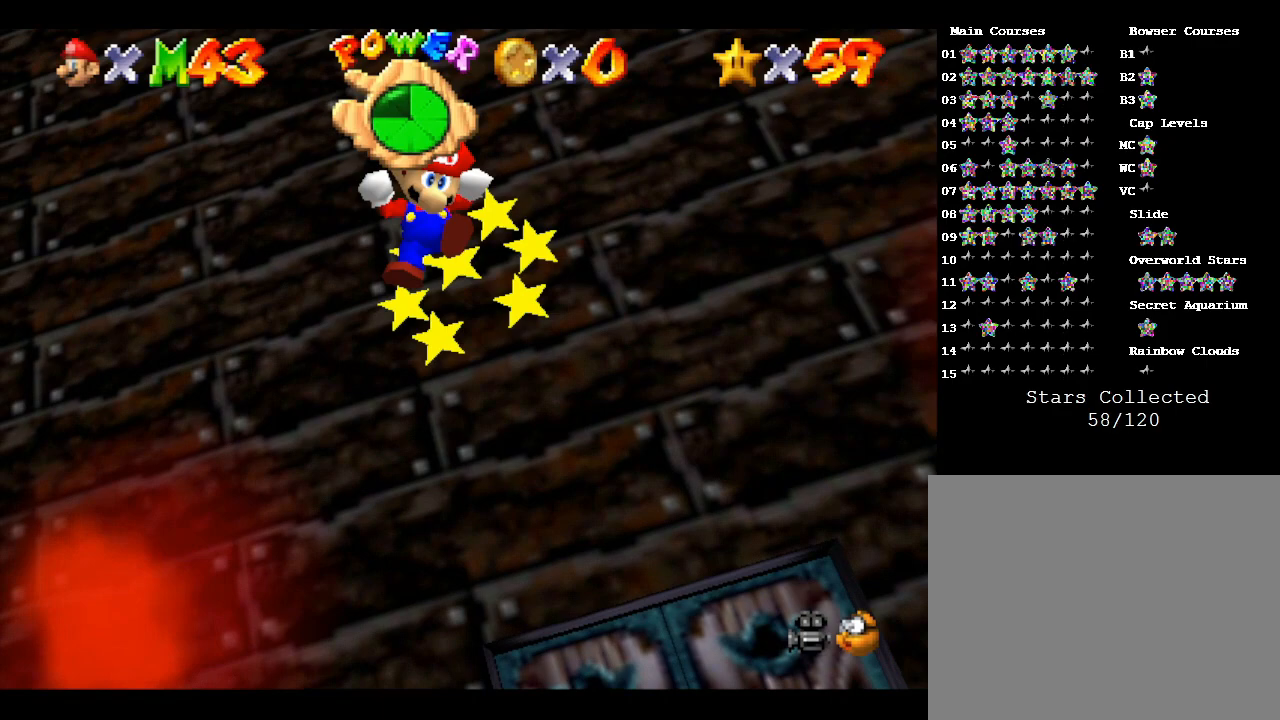
{"buttons": [], "left_stick": "center", "events": [[350, "left_stick", "center"], [417, "A", "up"]]}
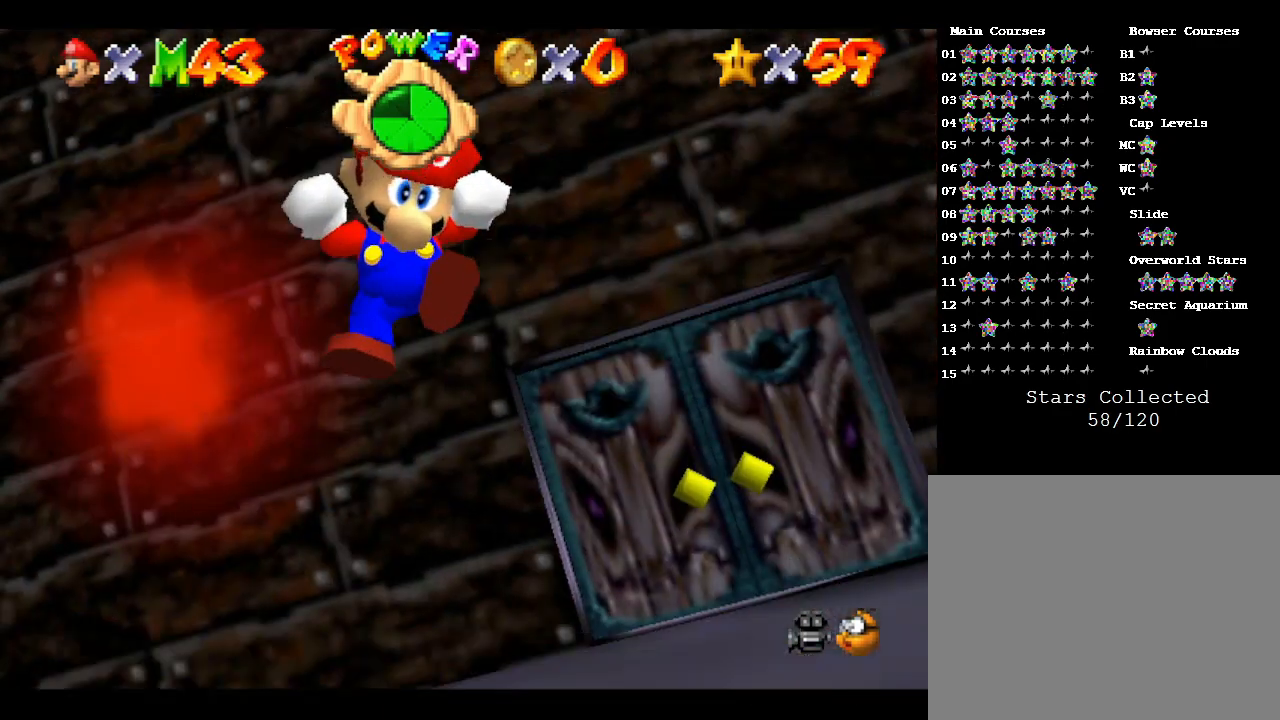
{"buttons": [], "left_stick": "left", "events": [[200, "left_stick", "left"]]}
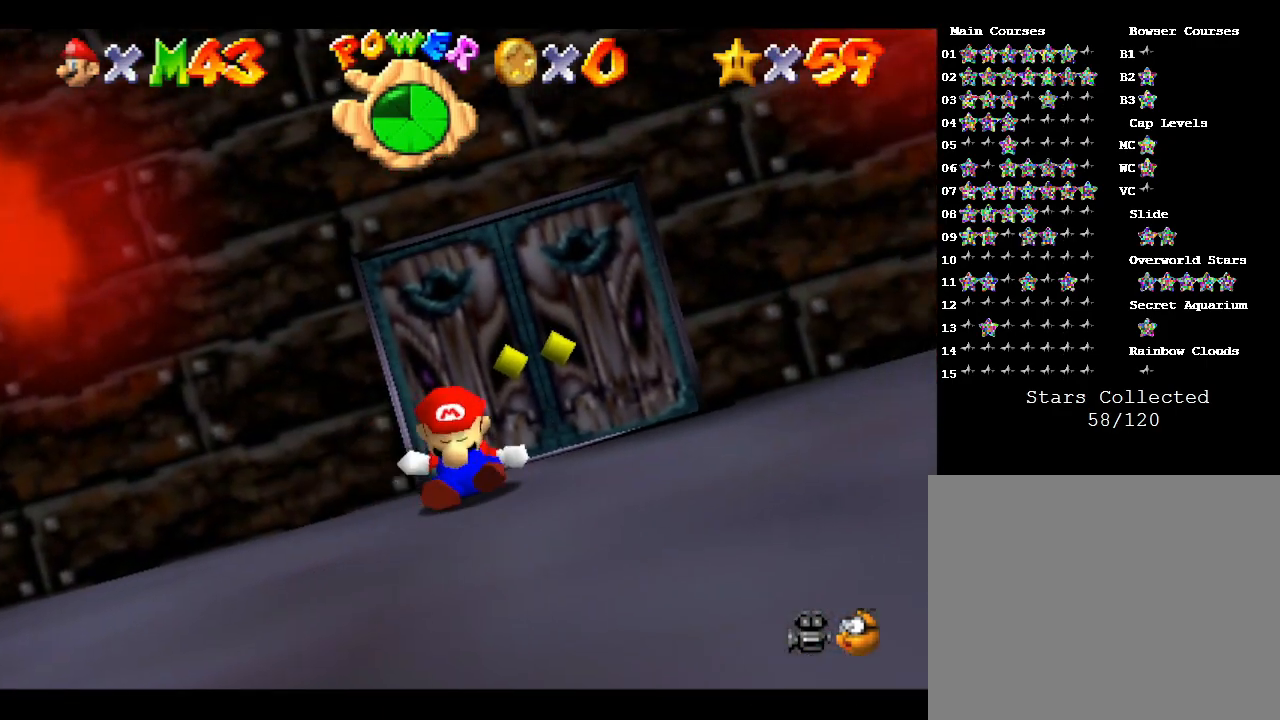
{"buttons": [], "left_stick": "up", "events": [[67, "left_stick", "down-left"], [267, "left_stick", "left"], [433, "left_stick", "up"]]}
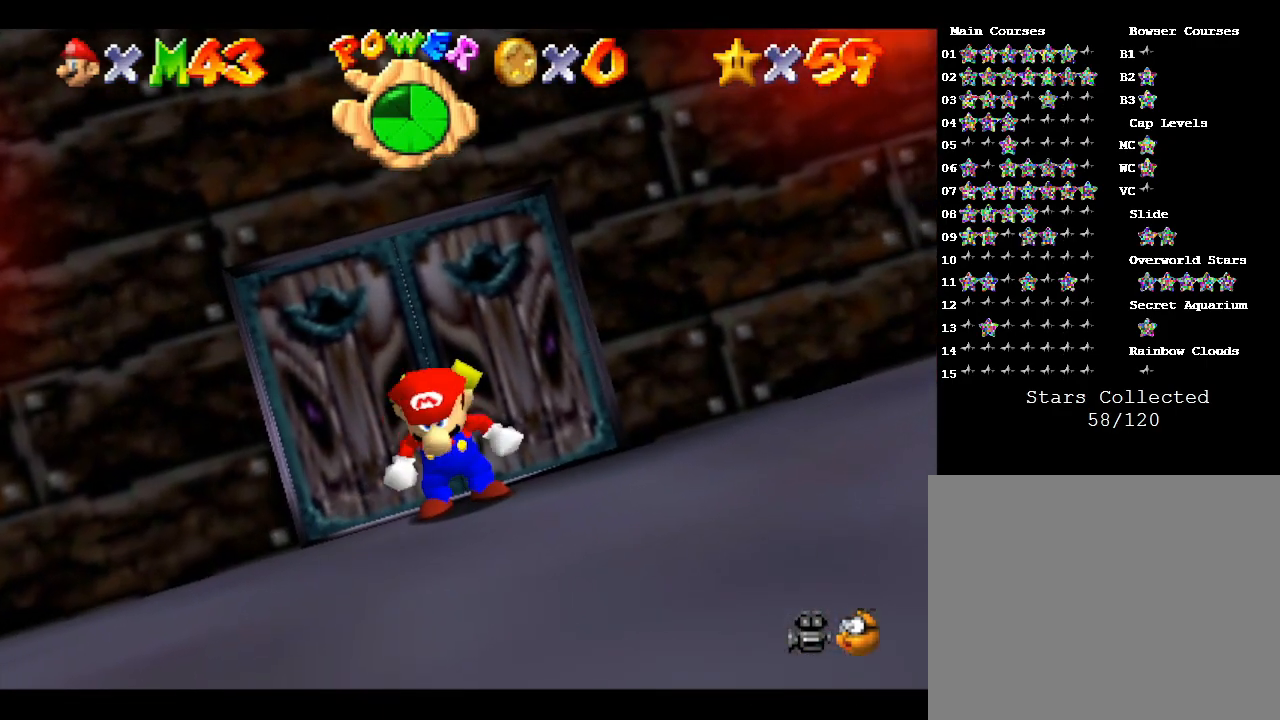
{"buttons": [], "left_stick": "up", "events": []}
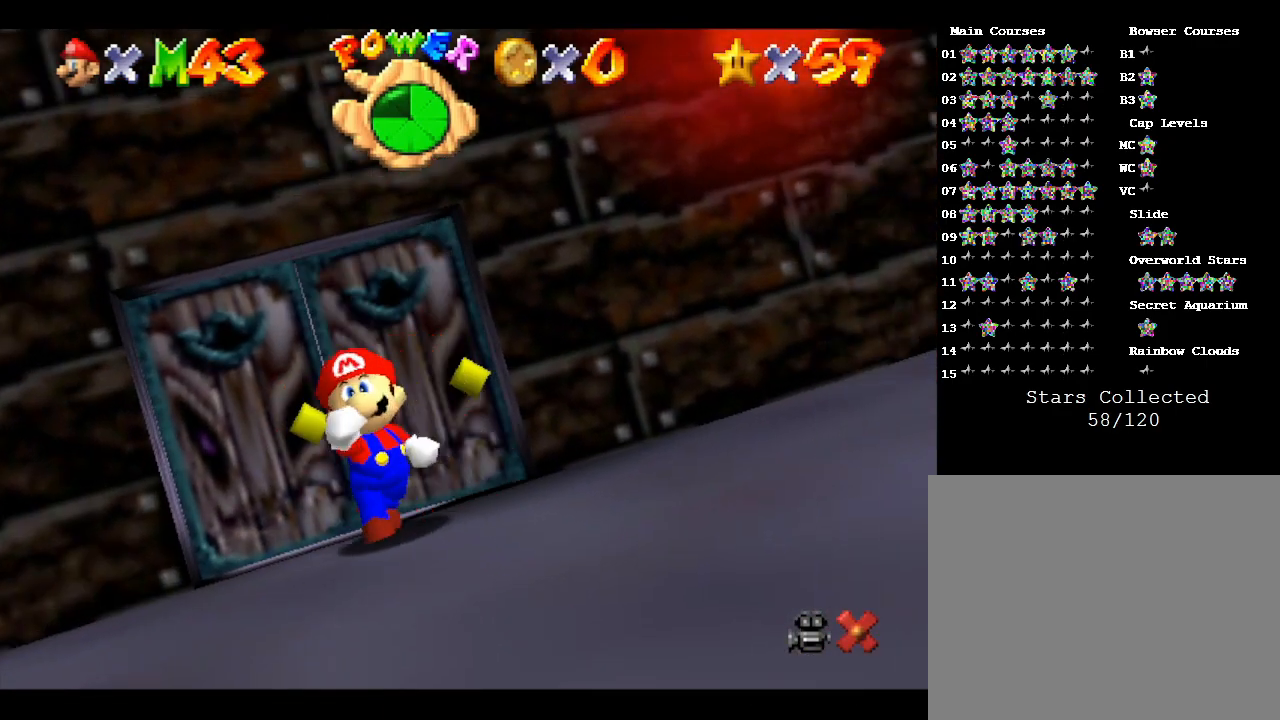
{"buttons": [], "left_stick": "center", "events": [[150, "left_stick", "center"]]}
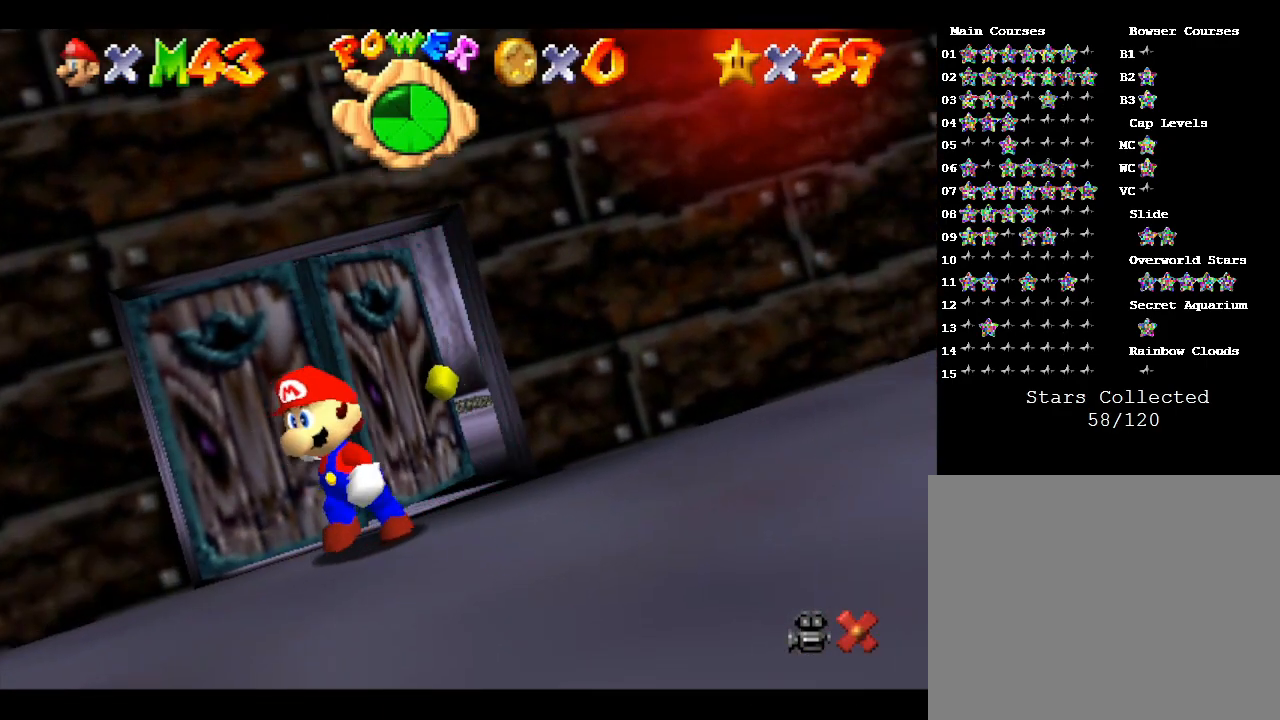
{"buttons": [], "left_stick": "center", "events": []}
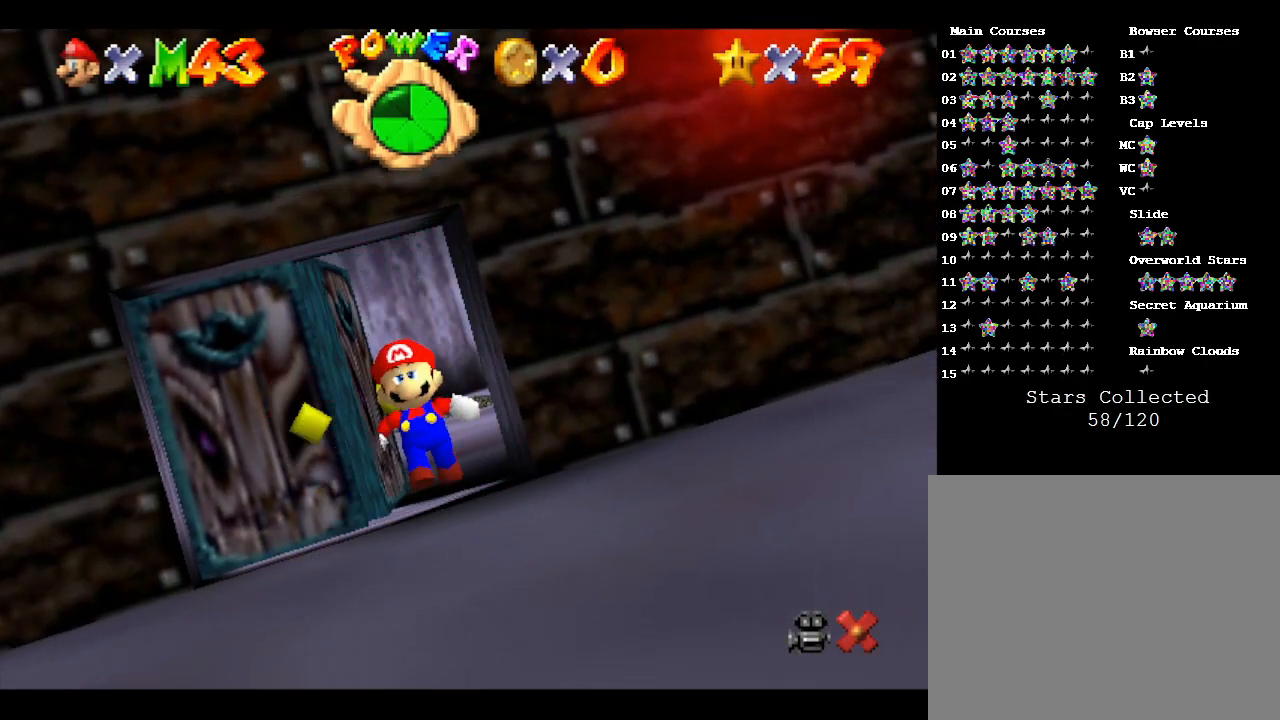
{"buttons": [], "left_stick": "center", "events": []}
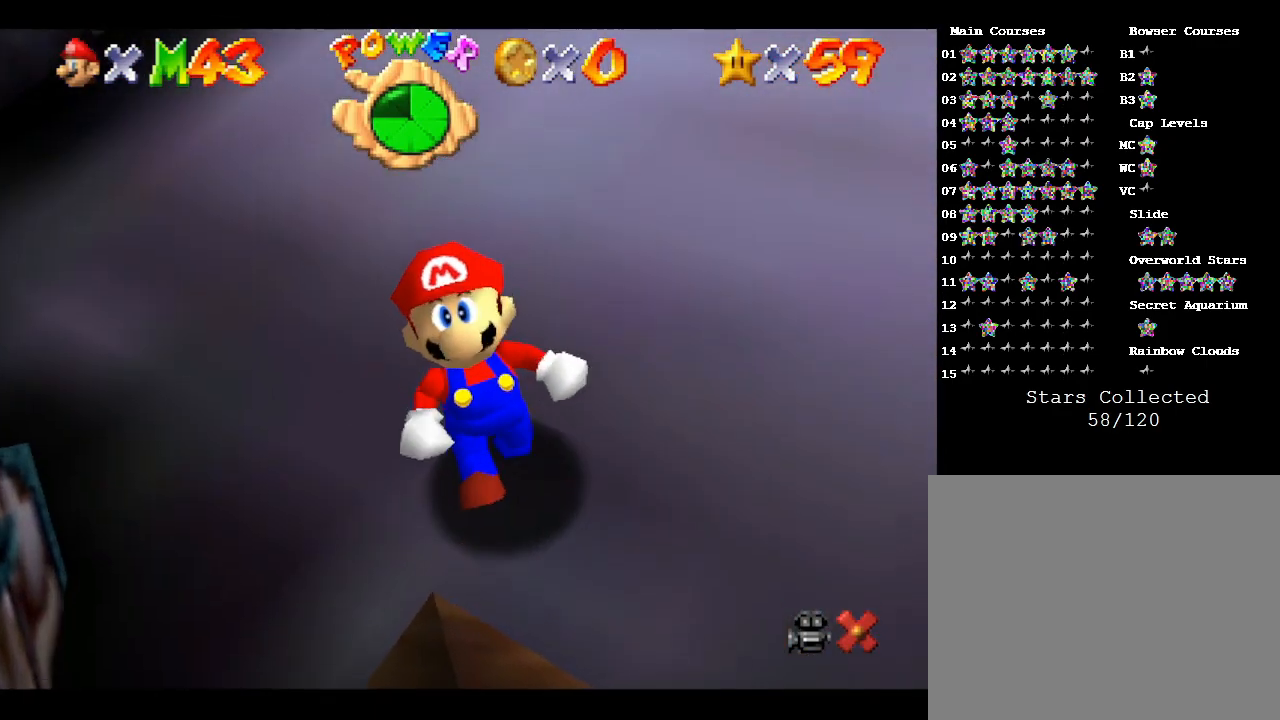
{"buttons": [], "left_stick": "up-right", "events": [[367, "left_stick", "up-right"]]}